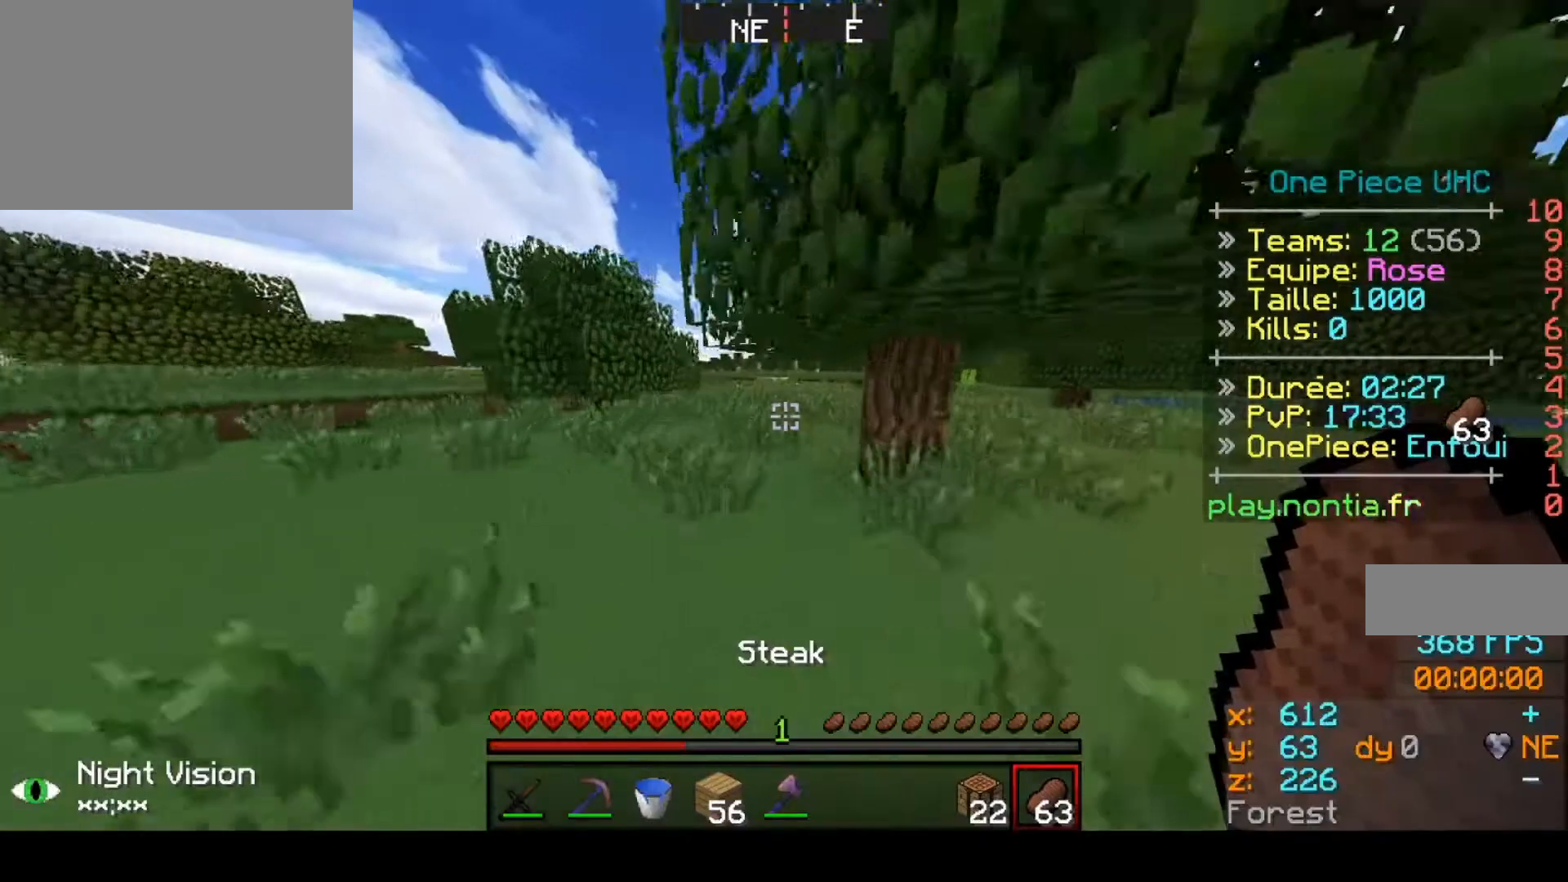
Gameplay with keyboard; each line is a JSON object with the keys held at the frame after it. "events" lists presses ("down") and releases ("up") of "down", "left", "right" and "up" between this image and that frame as [ms after this image, input, new state], when the widget could be followed in between. No other keys are recorded. Mouse input is not recorded.
{"keys": ["up"], "events": []}
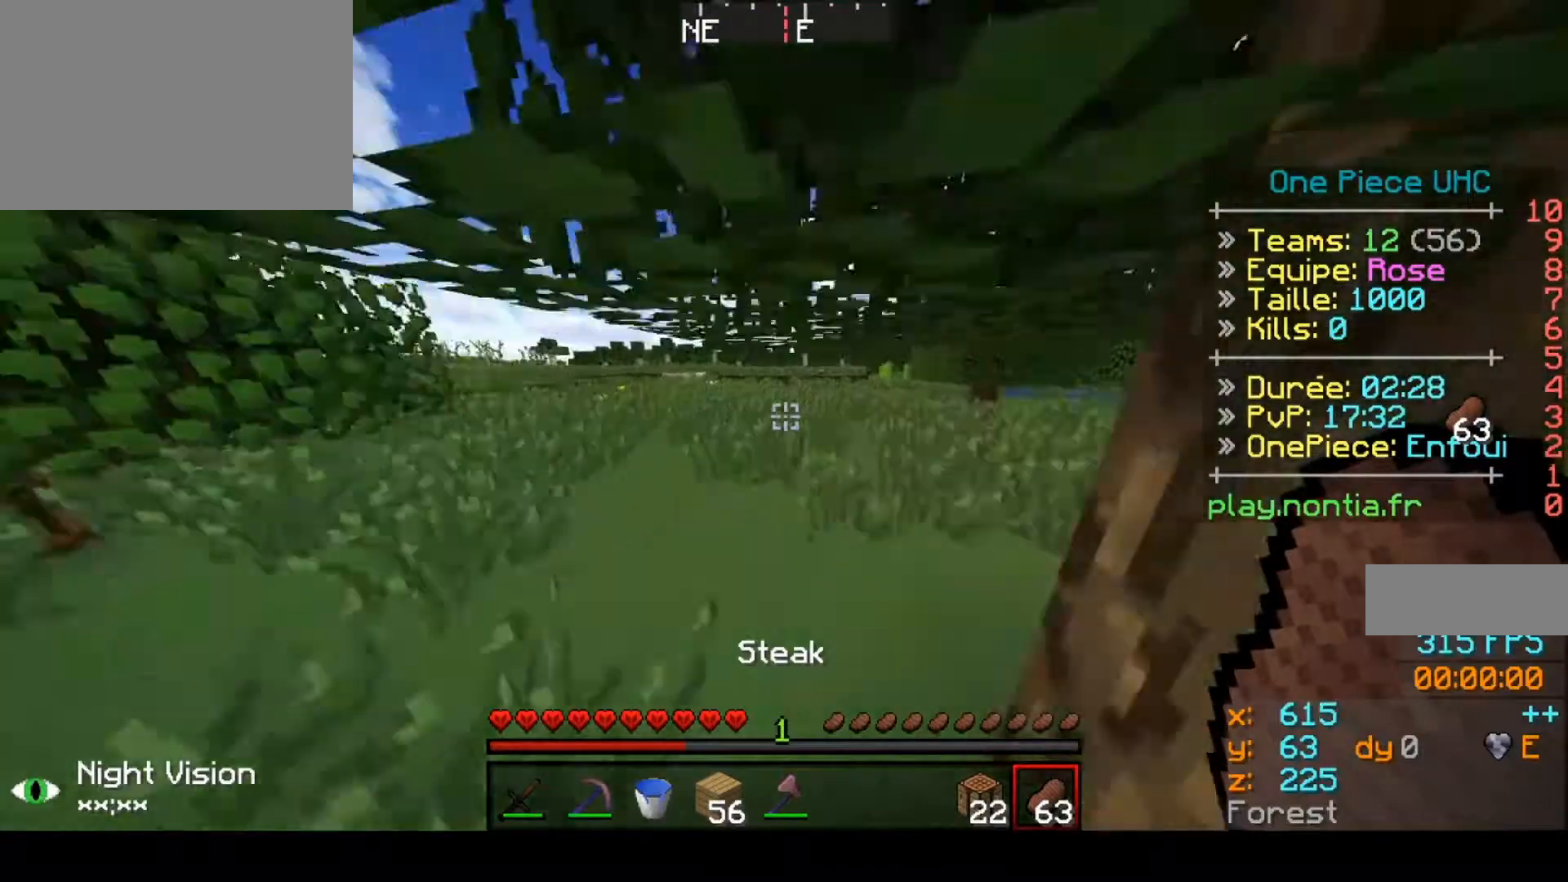
{"keys": ["up"], "events": []}
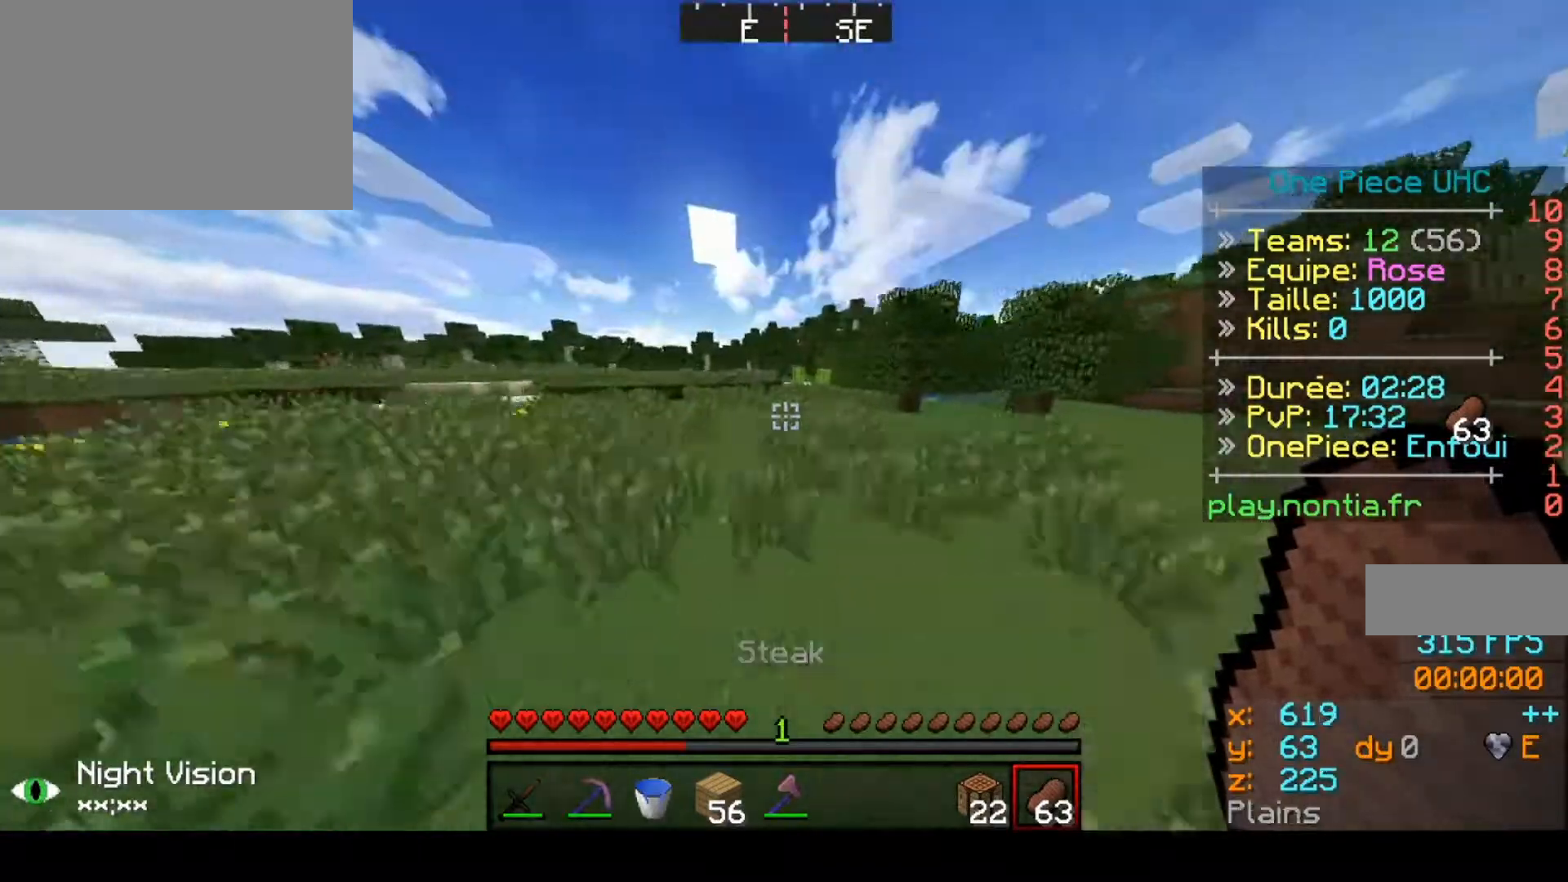
{"keys": ["up"], "events": []}
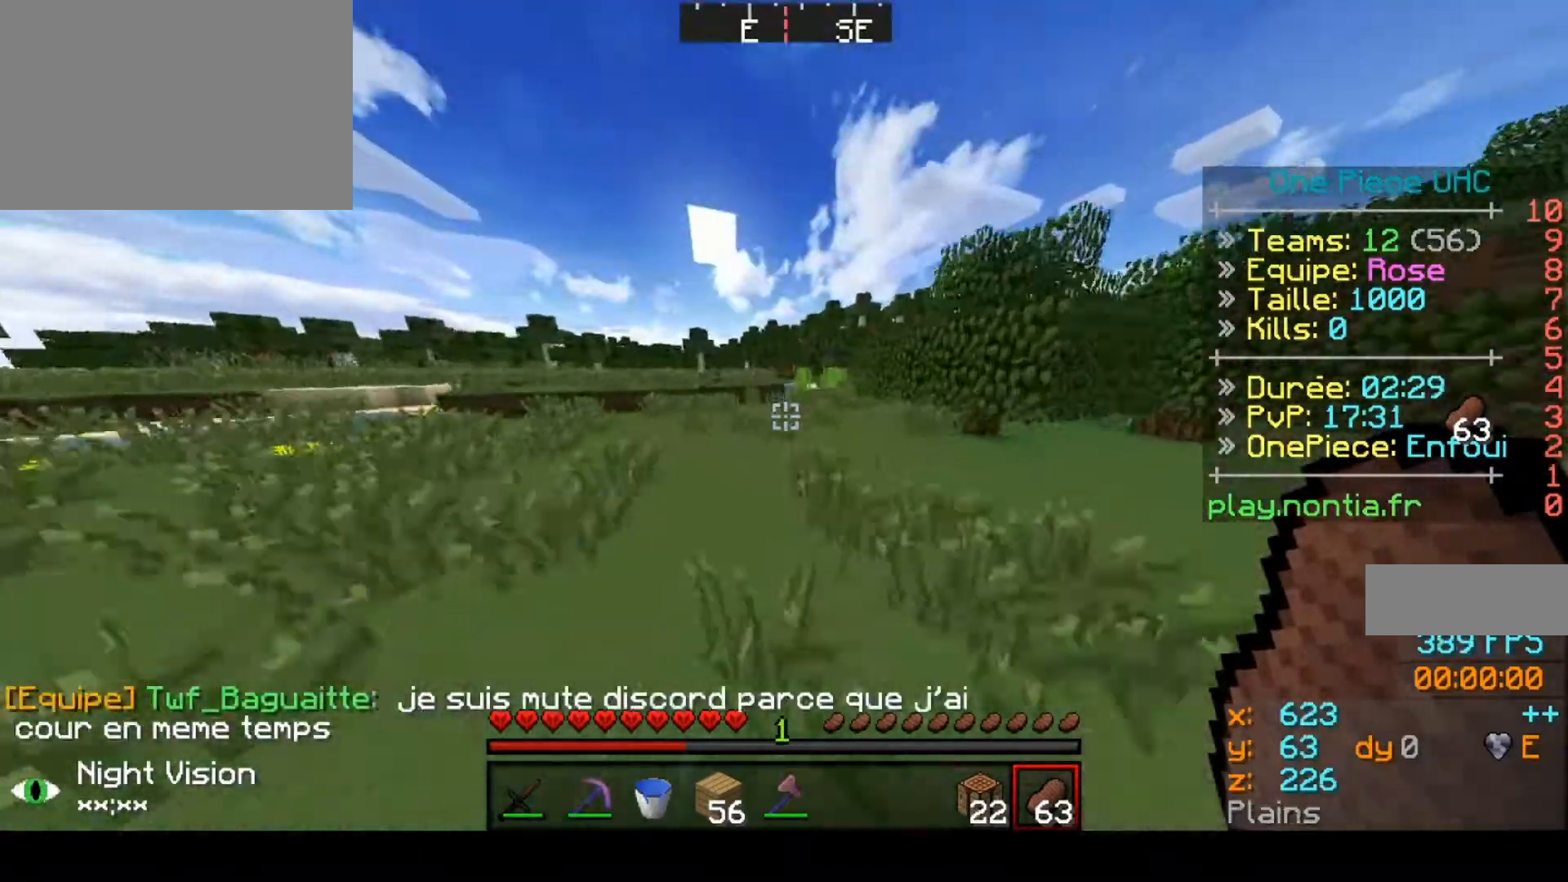
{"keys": ["up"], "events": []}
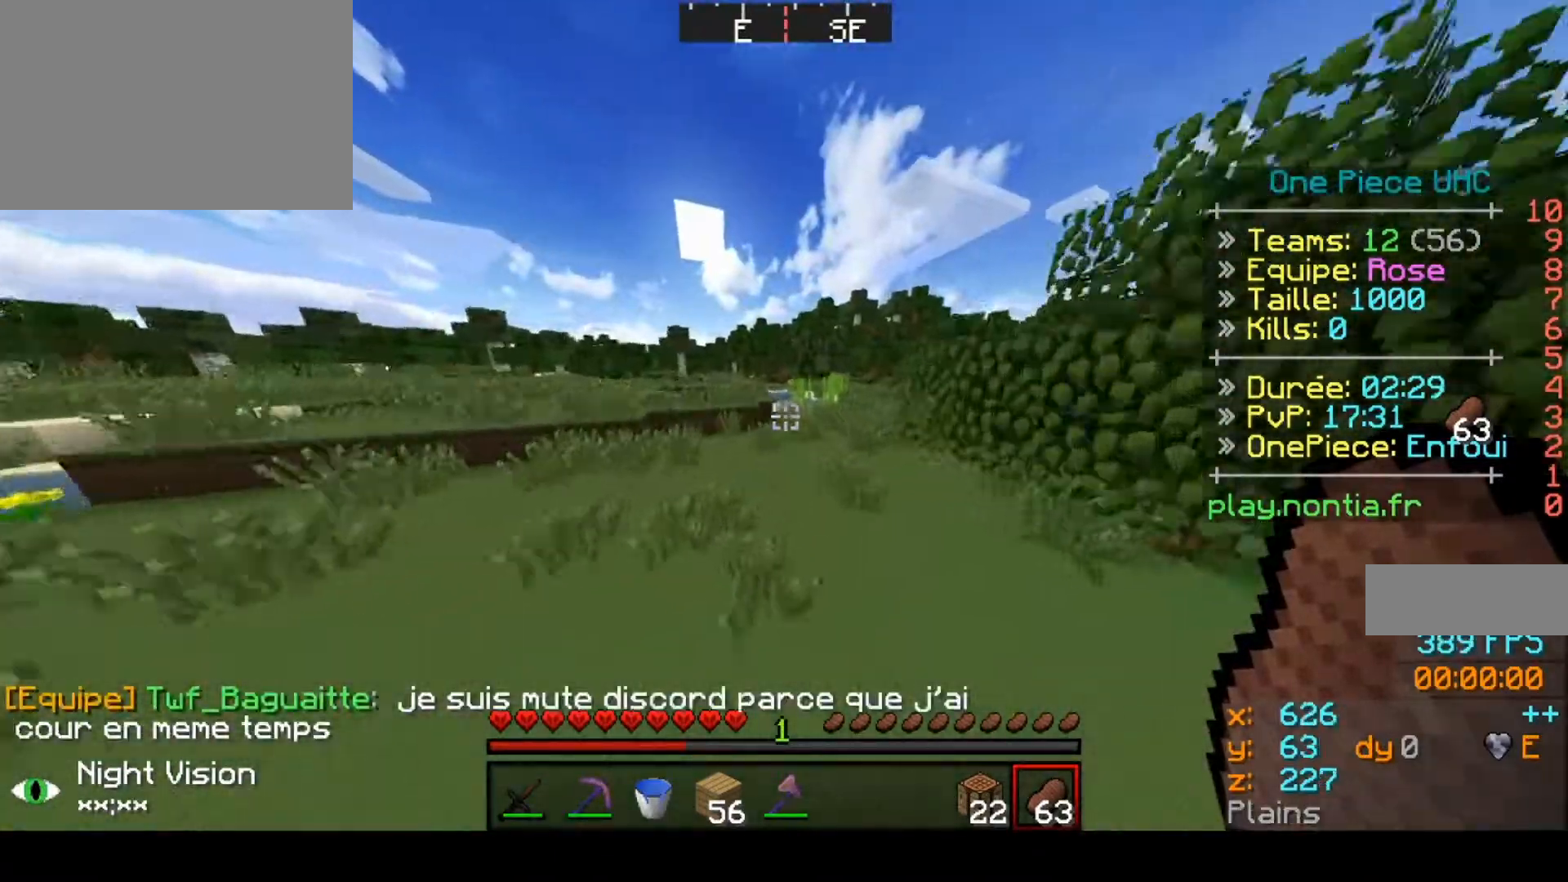
{"keys": ["up"], "events": []}
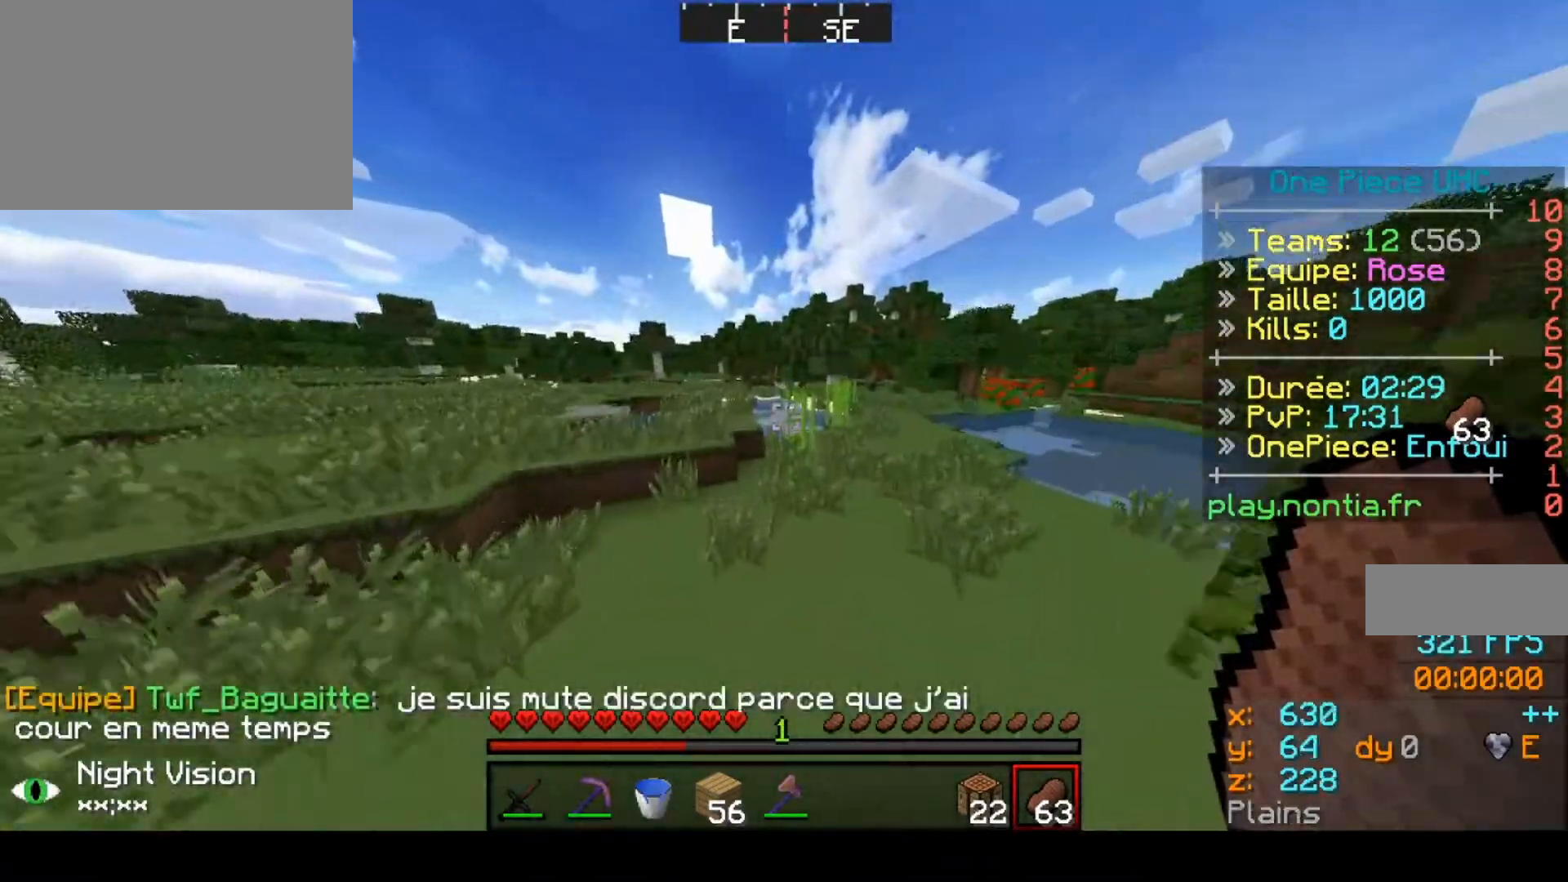
{"keys": ["up"], "events": []}
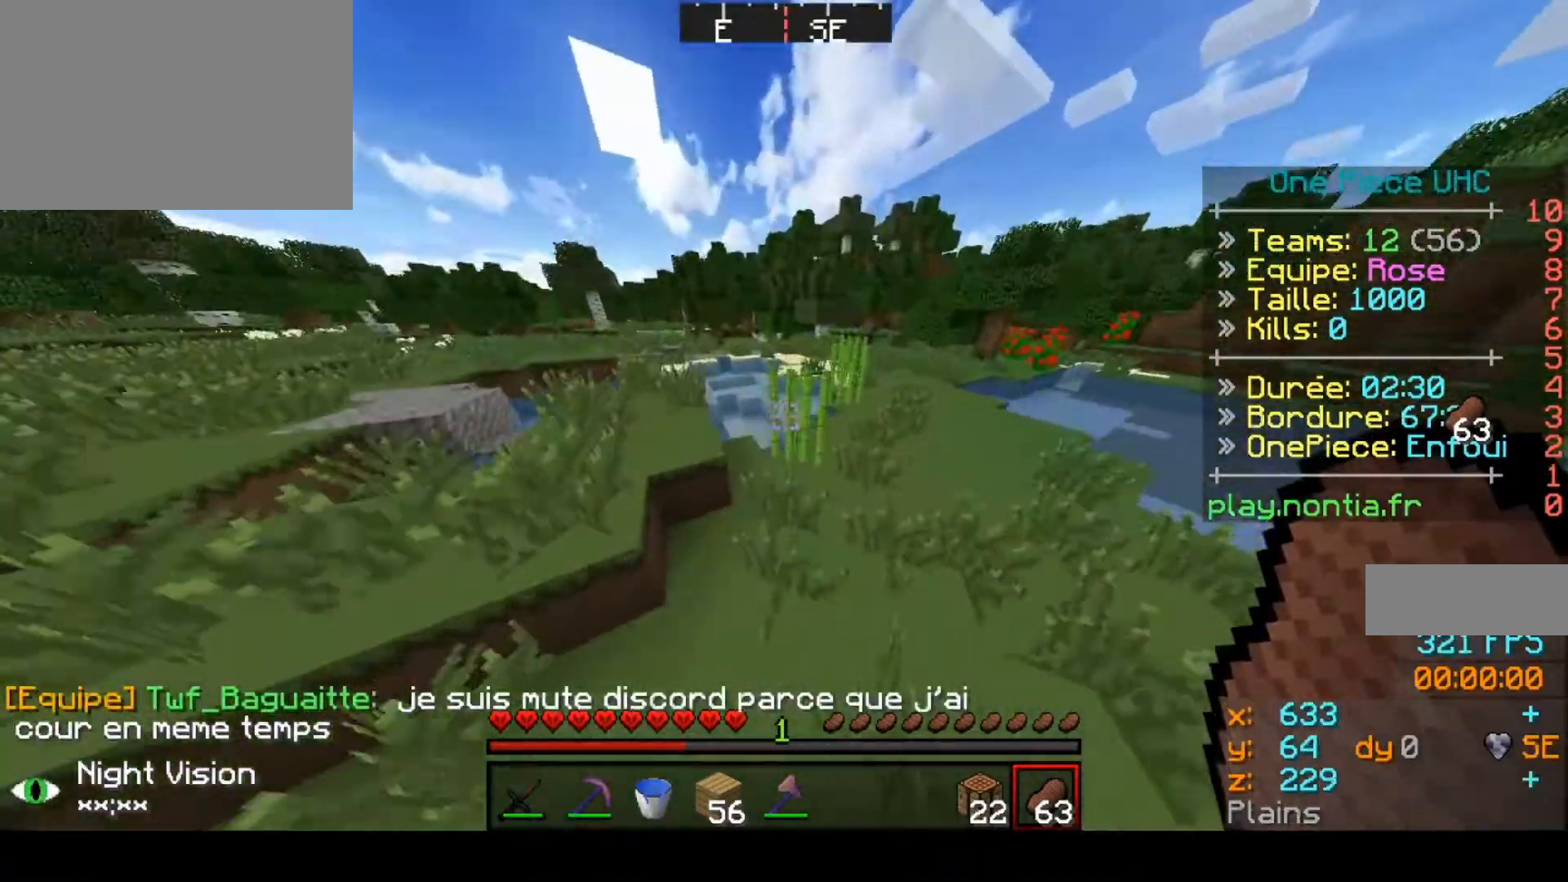
{"keys": ["up"], "events": [[267, "up", "up"], [500, "up", "down"]]}
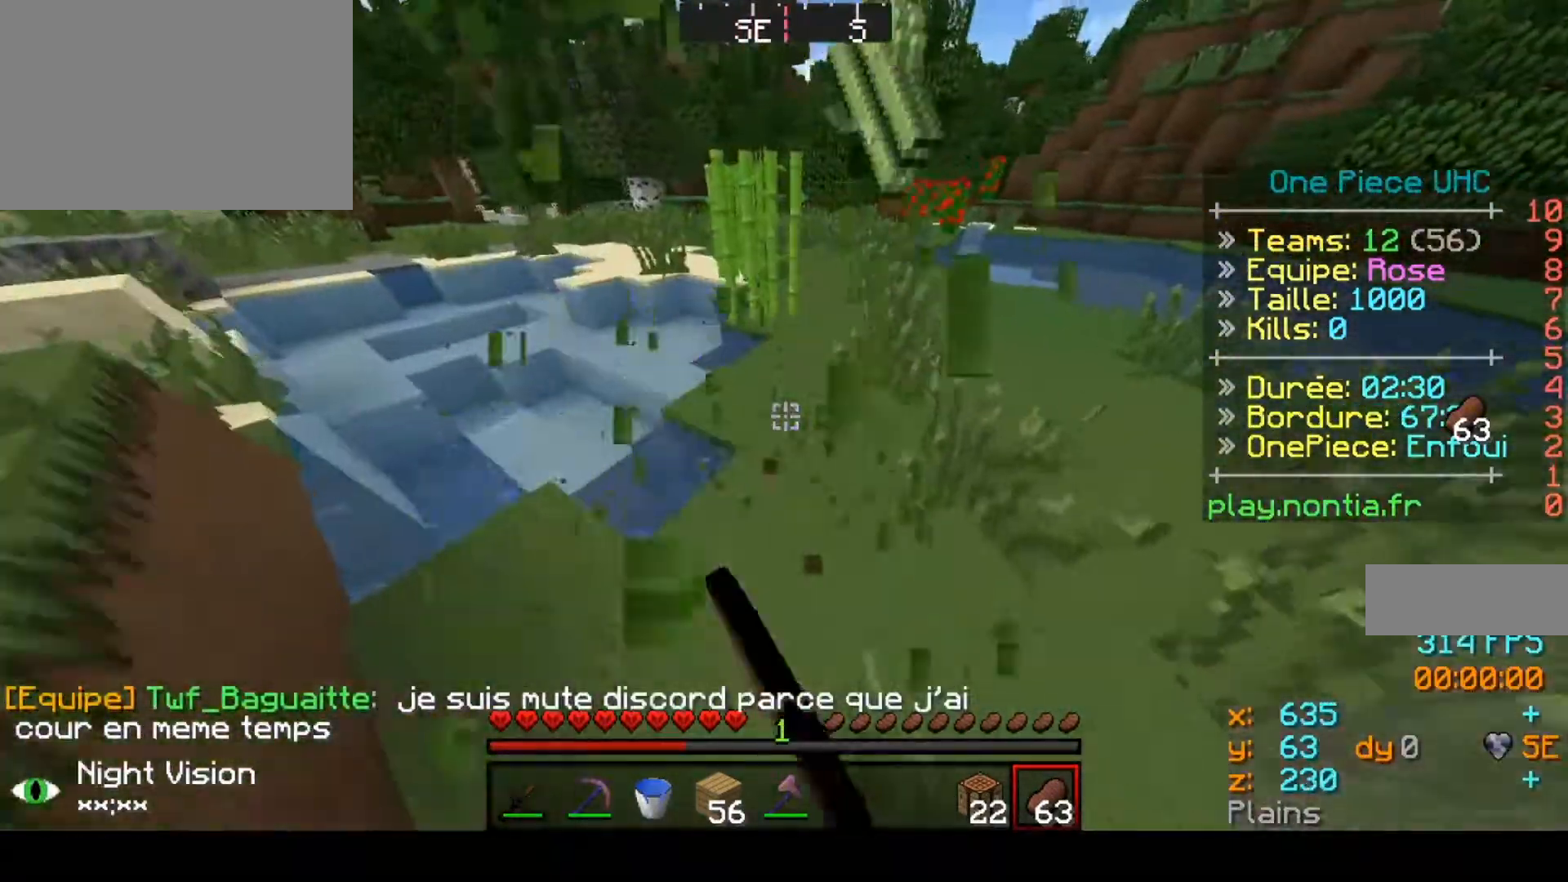
{"keys": ["up"], "events": []}
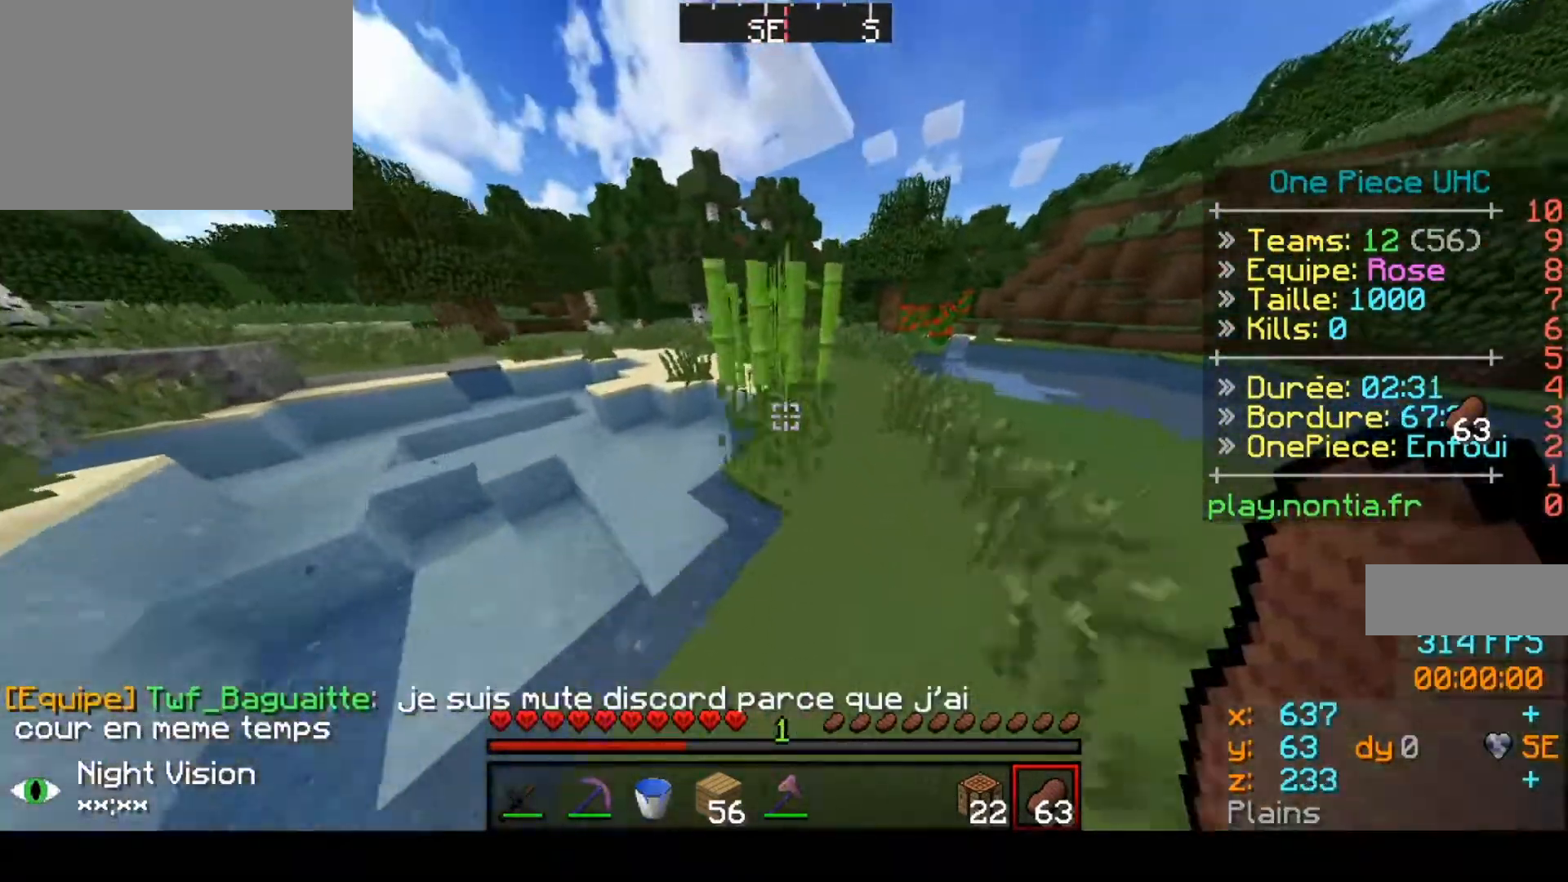
{"keys": [], "events": [[433, "up", "up"]]}
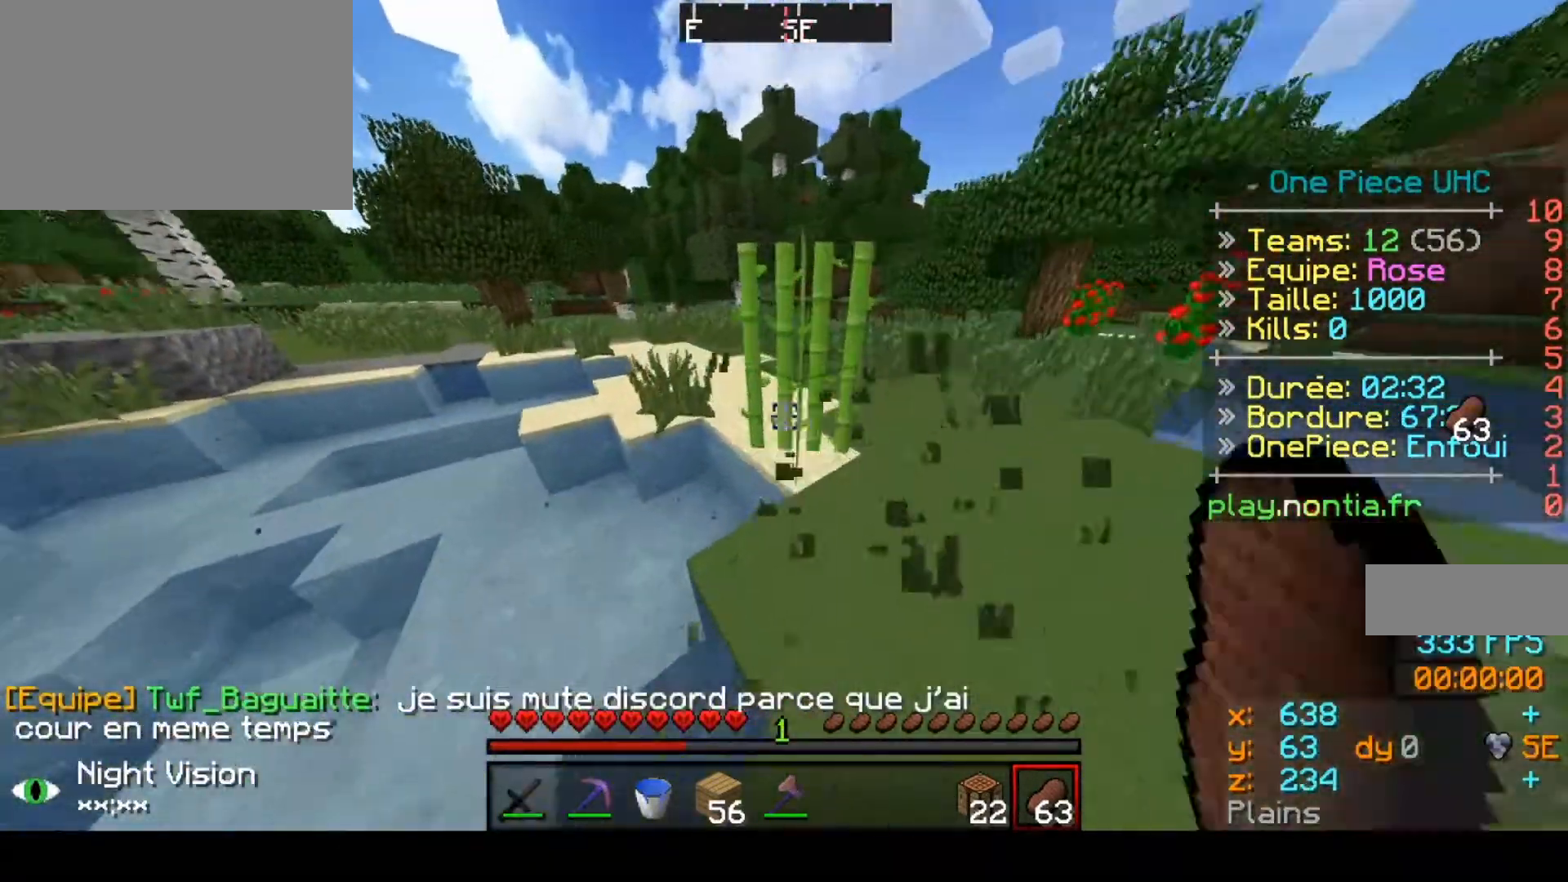
{"keys": ["up"], "events": [[33, "up", "down"]]}
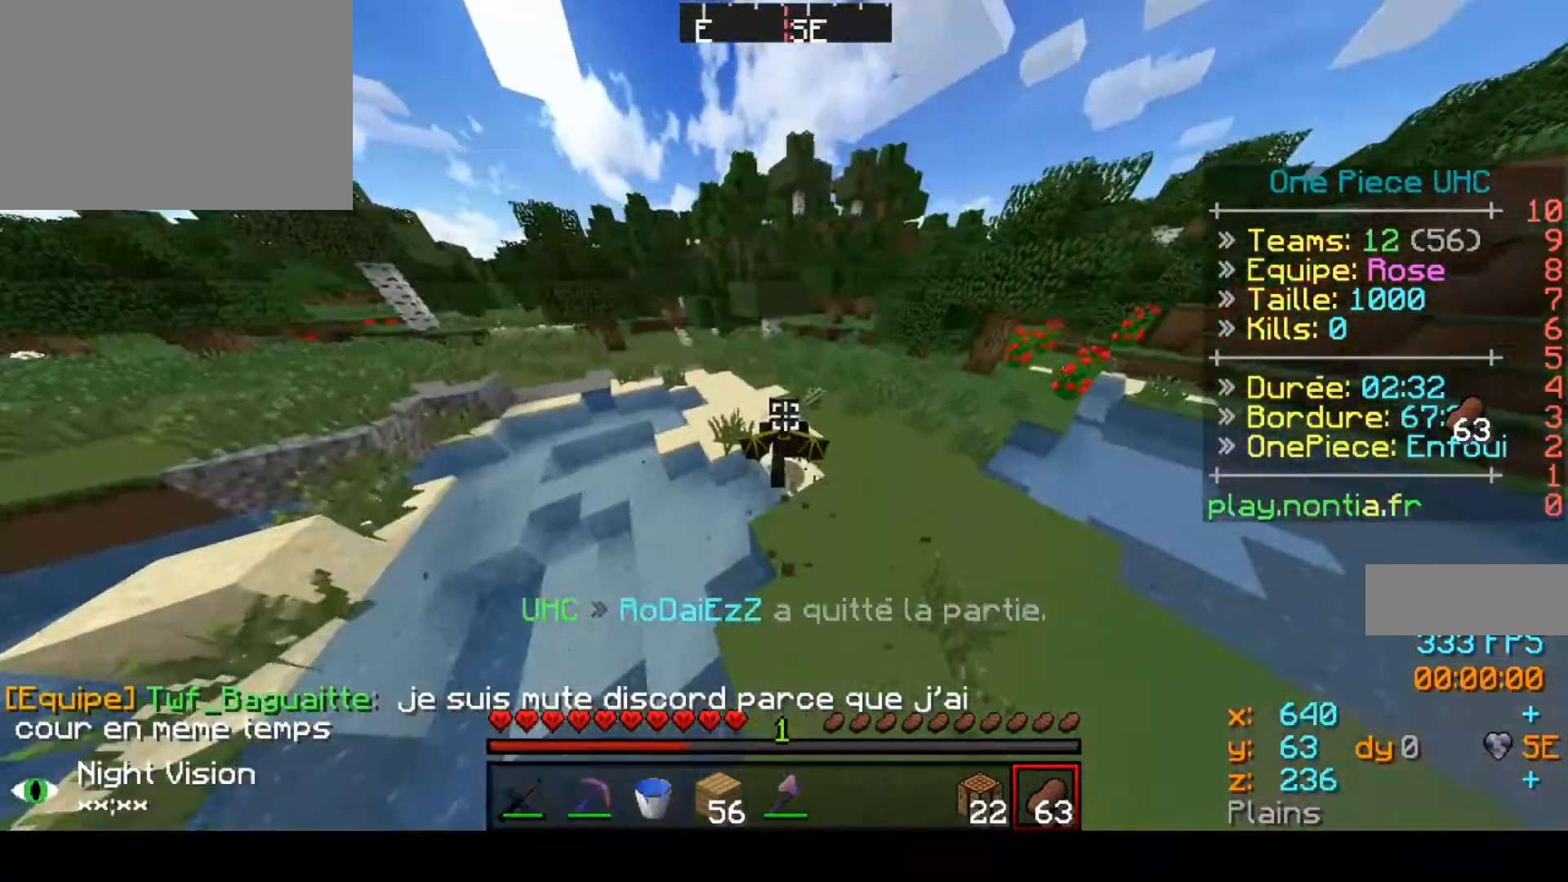
{"keys": ["up"], "events": [[33, "up", "up"], [100, "right", "down"], [333, "right", "up"], [433, "up", "down"]]}
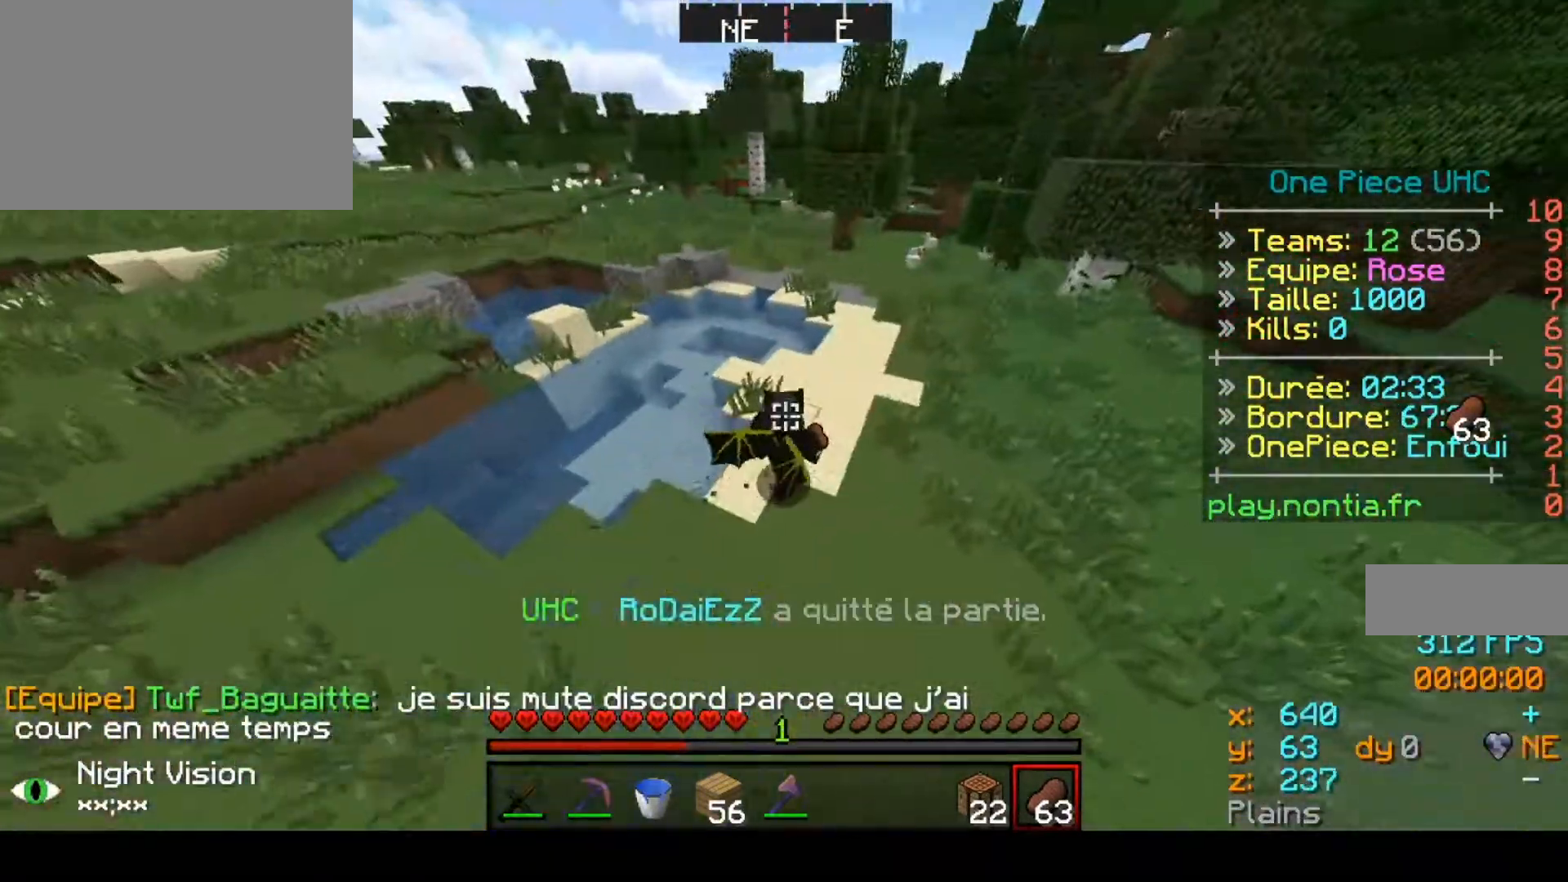
{"keys": ["up"], "events": []}
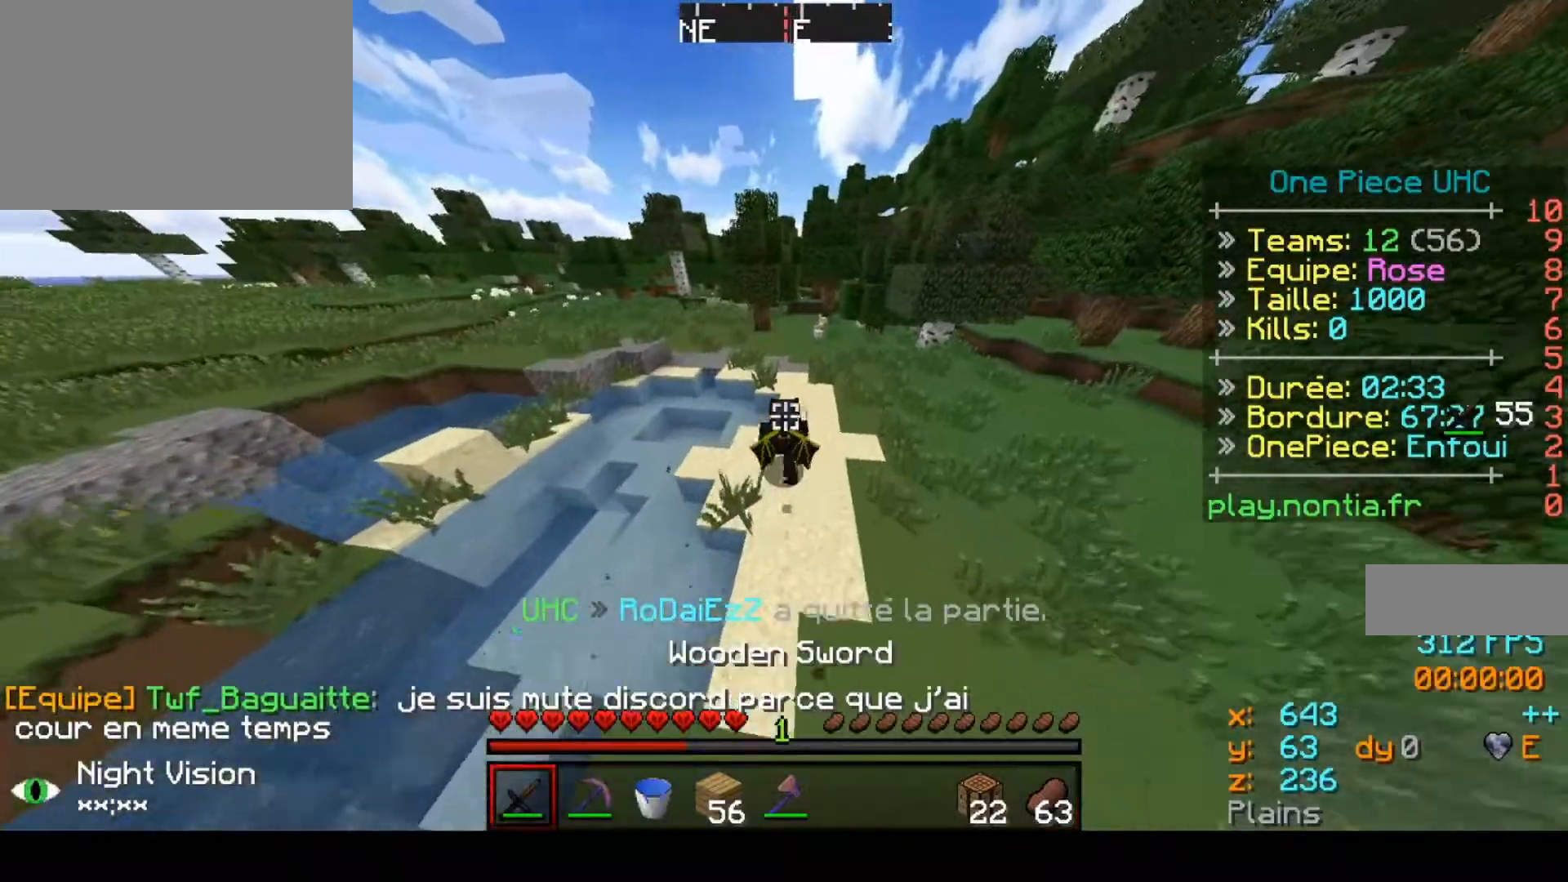
{"keys": ["up"], "events": []}
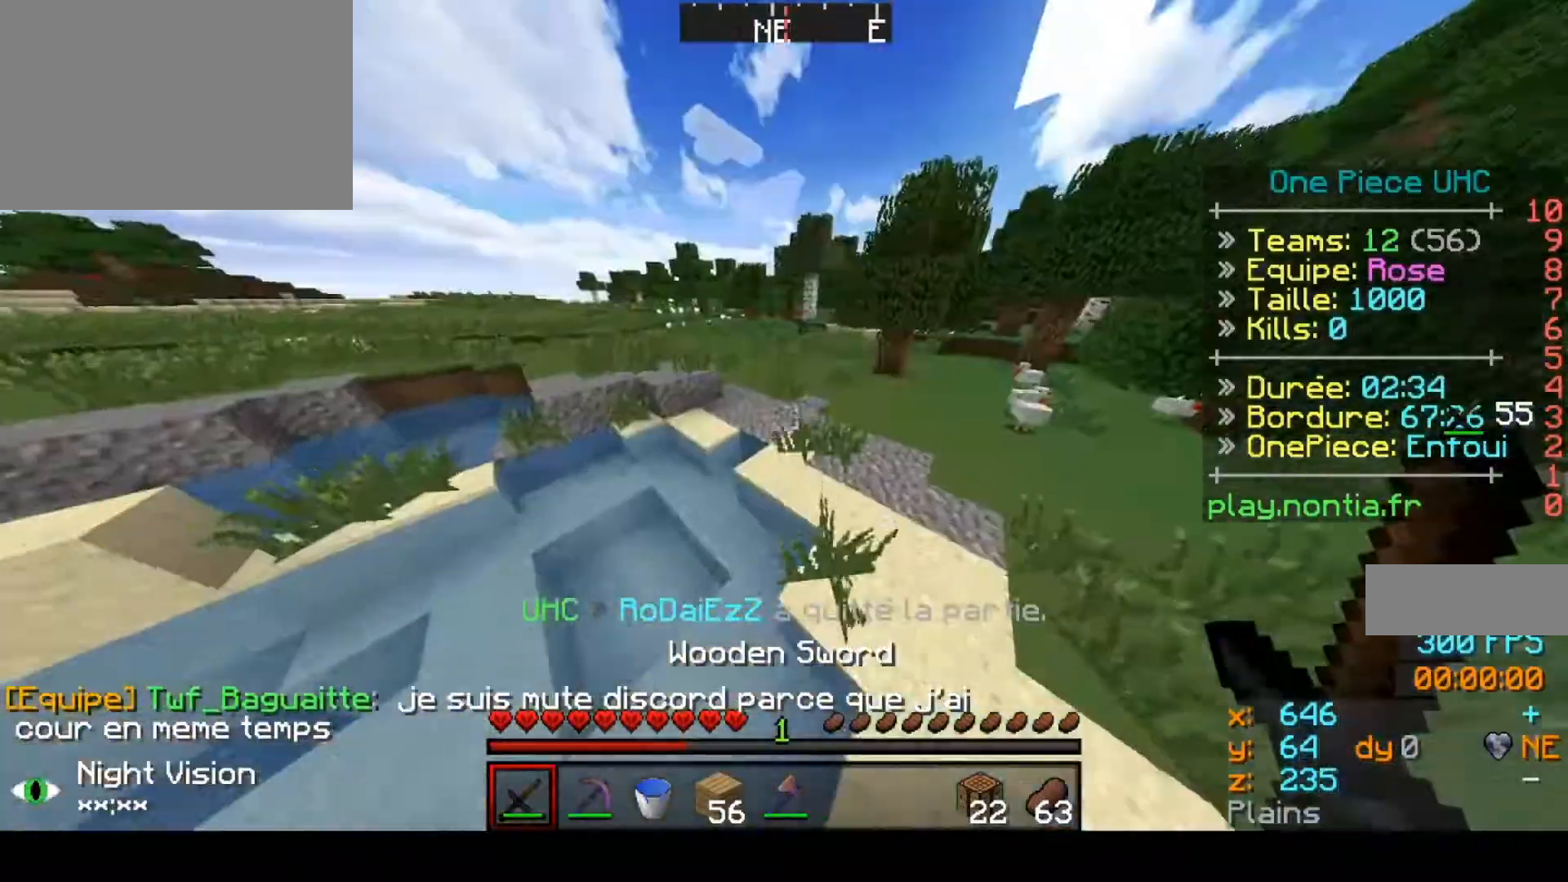
{"keys": ["up"], "events": []}
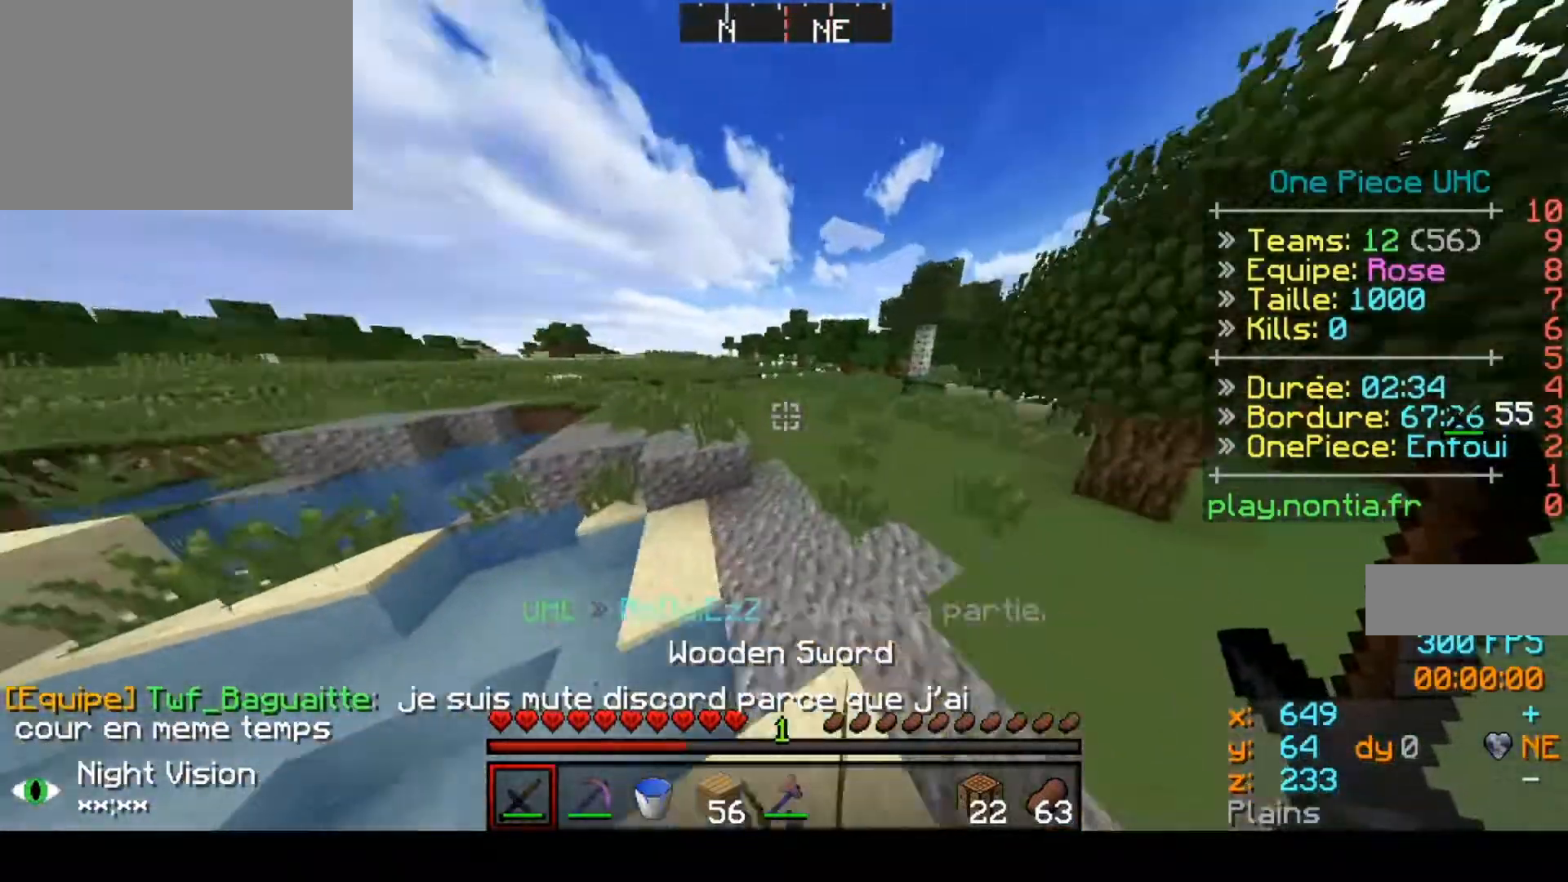
{"keys": ["up"], "events": []}
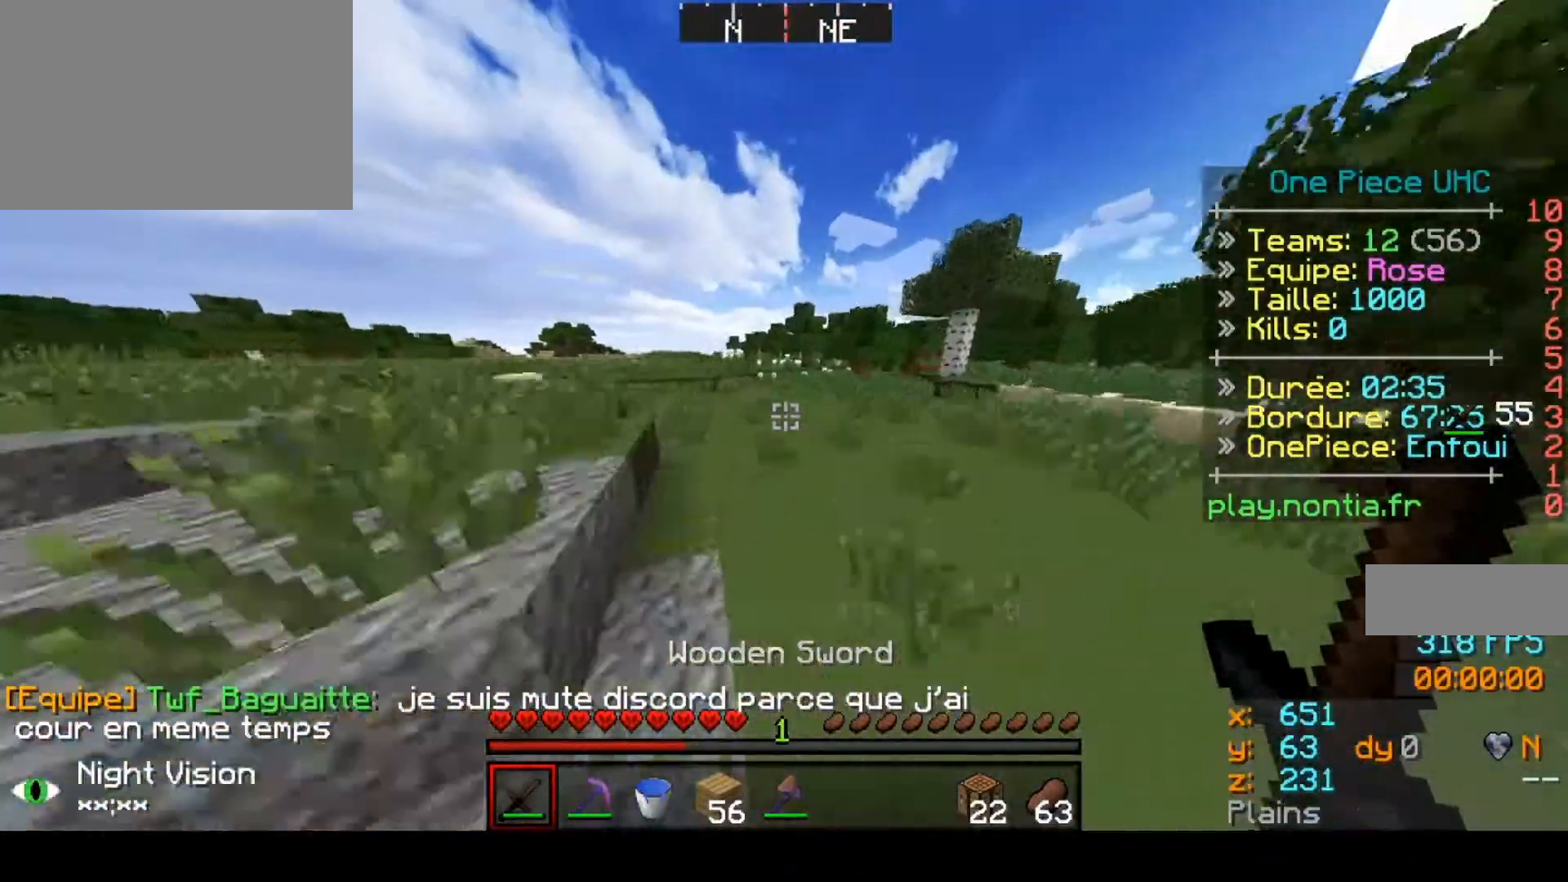
{"keys": ["left", "up"], "events": [[233, "left", "down"]]}
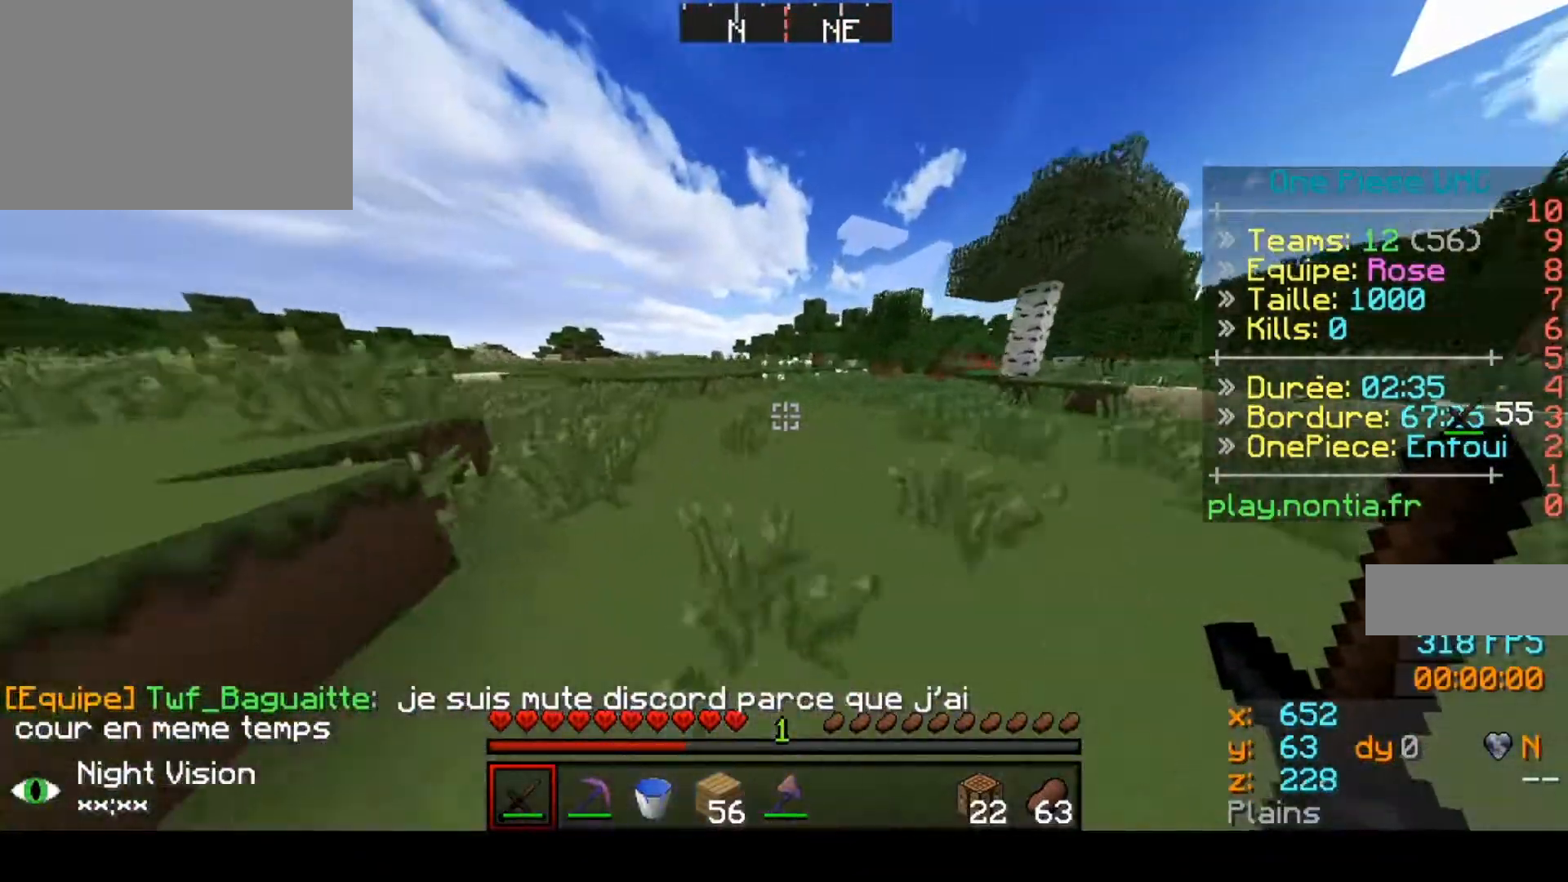
{"keys": ["up"], "events": [[467, "left", "up"]]}
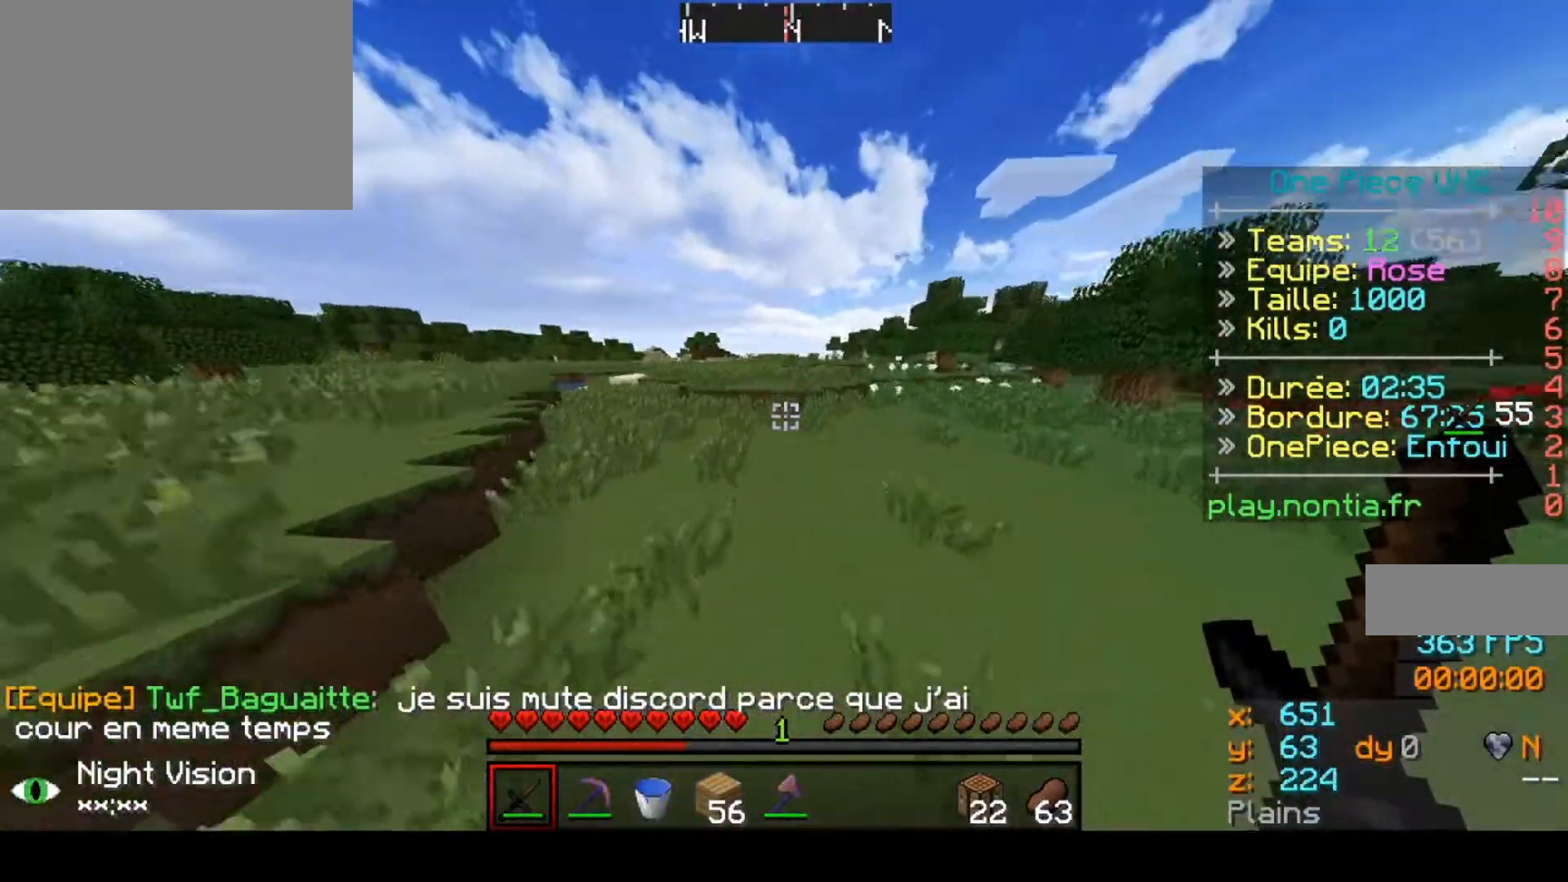
{"keys": ["up"], "events": []}
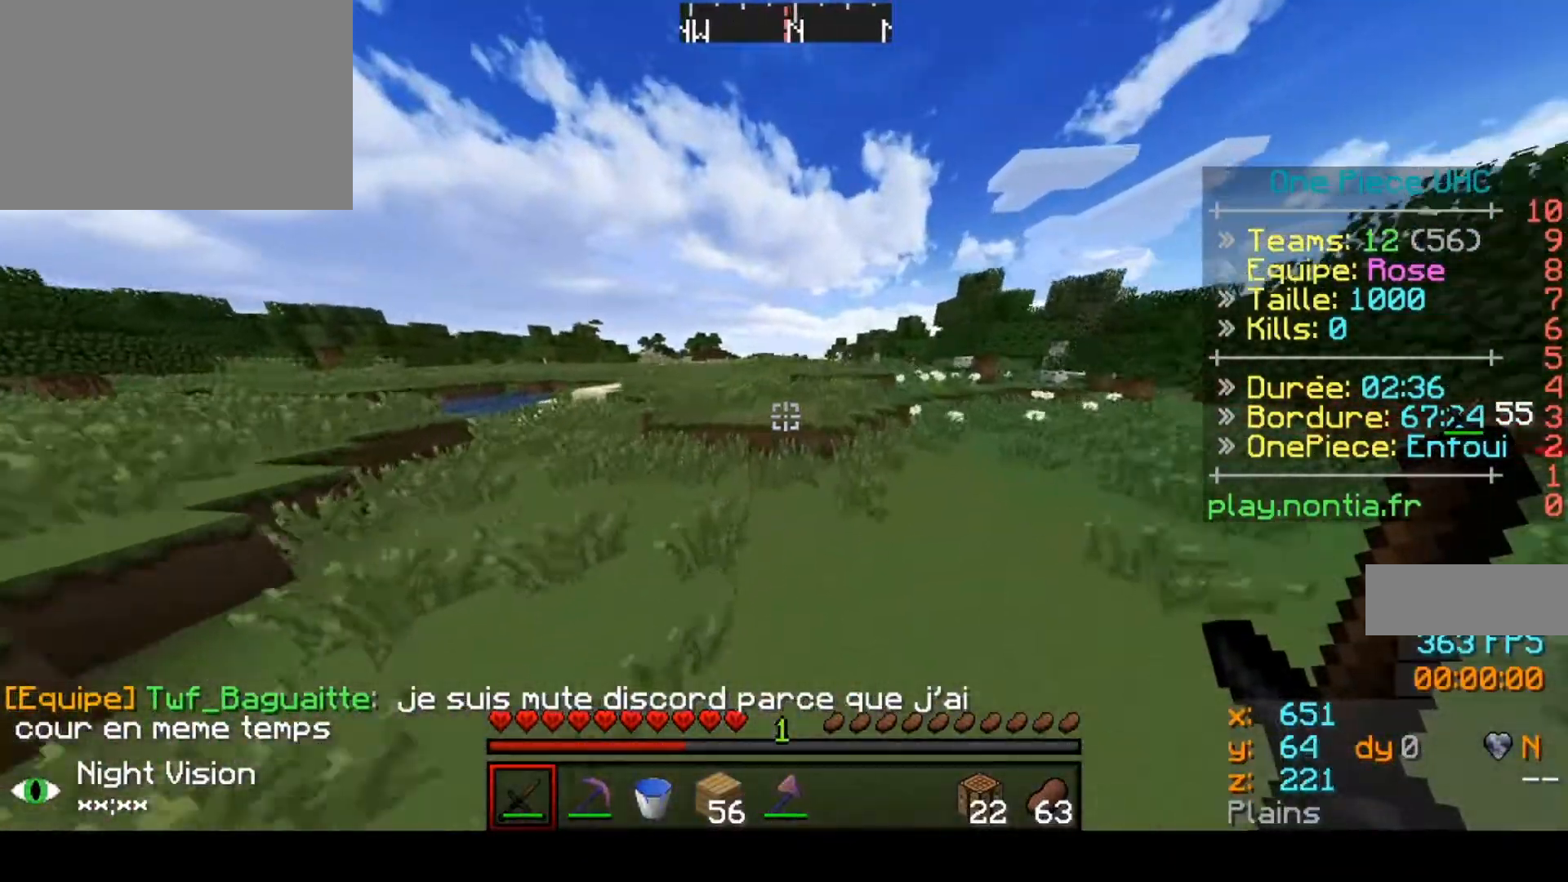
{"keys": ["up"], "events": []}
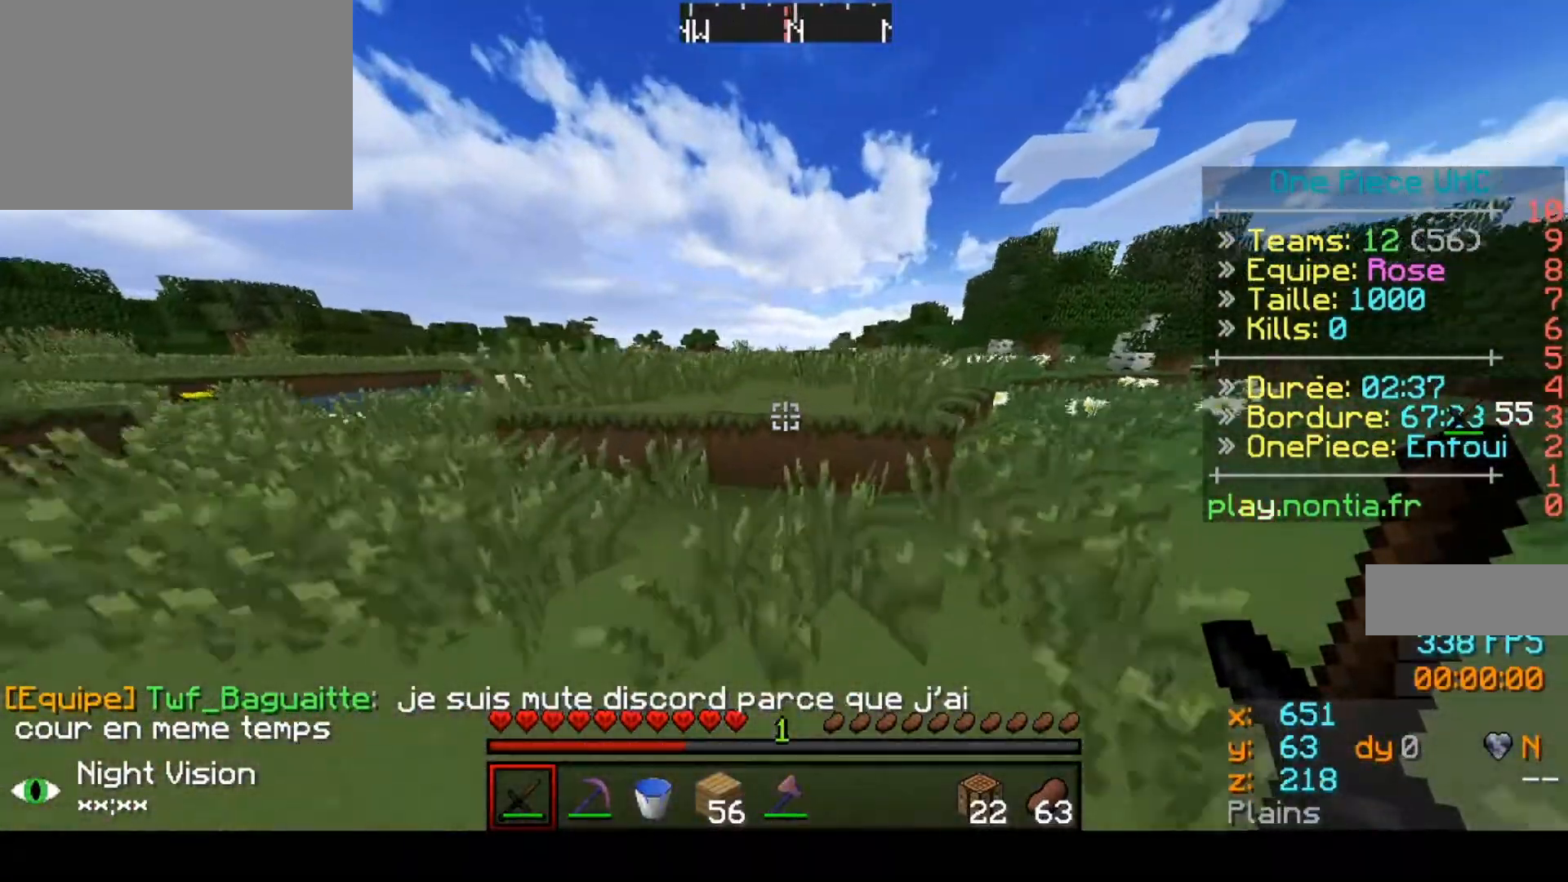
{"keys": ["up"], "events": []}
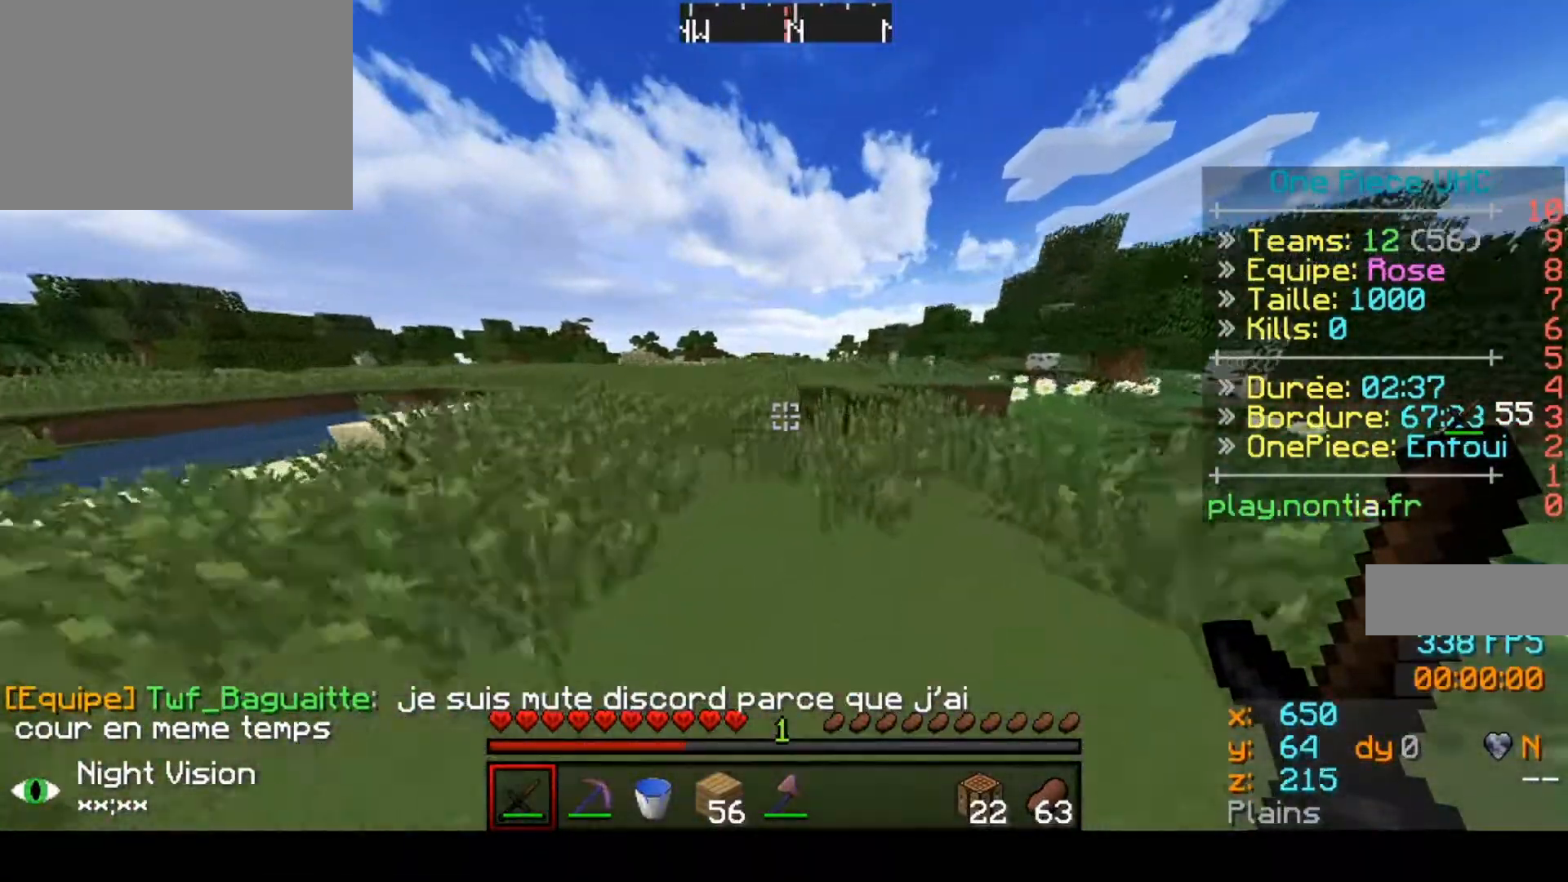
{"keys": ["left", "up"], "events": [[300, "left", "down"]]}
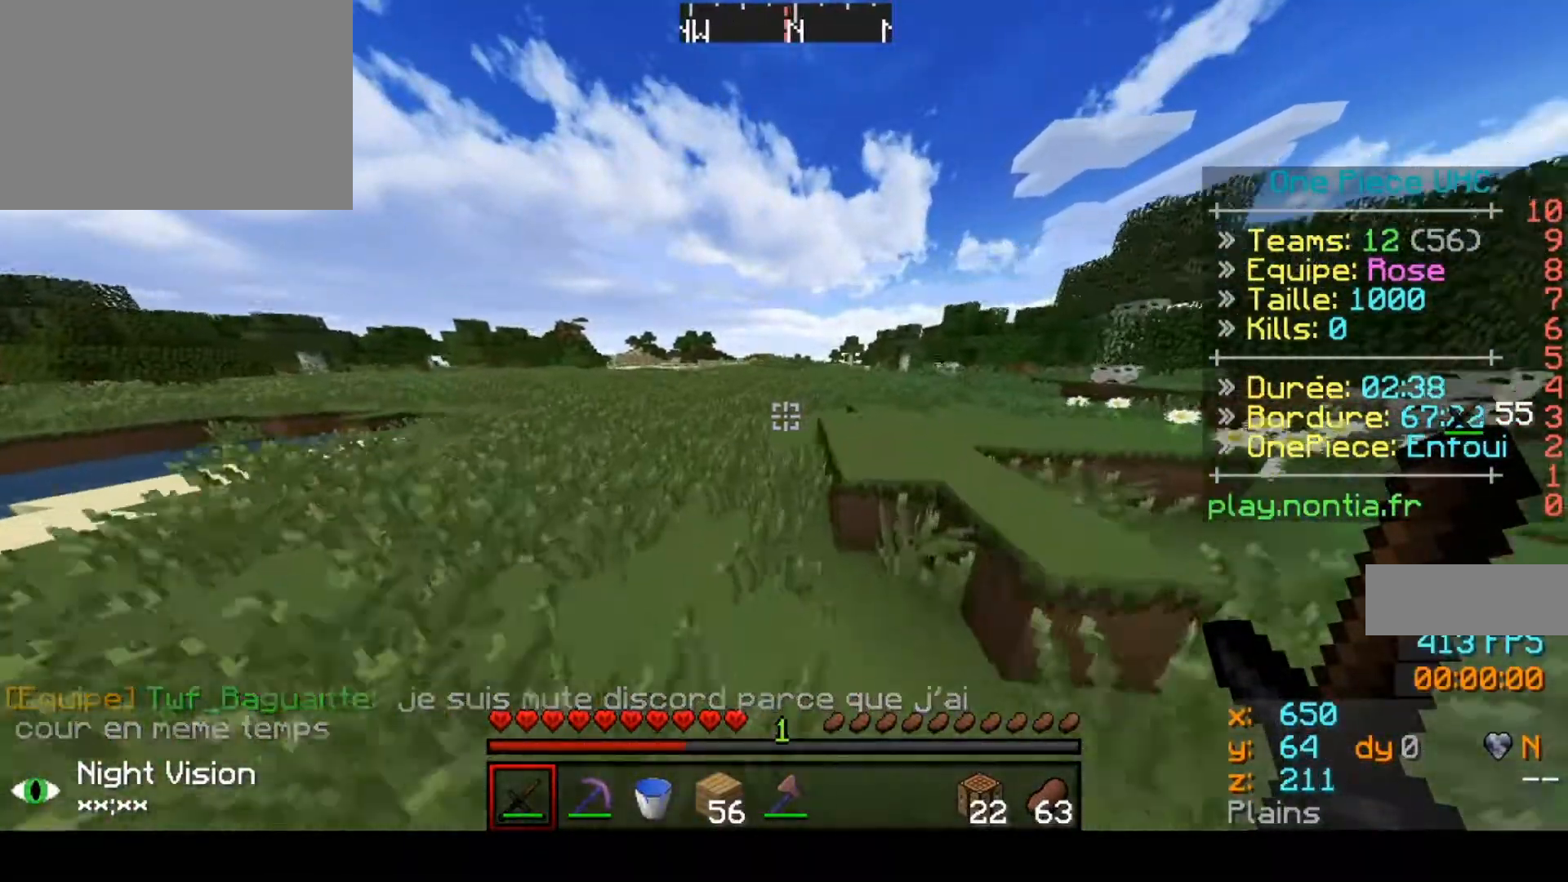
{"keys": ["up"], "events": [[167, "left", "up"]]}
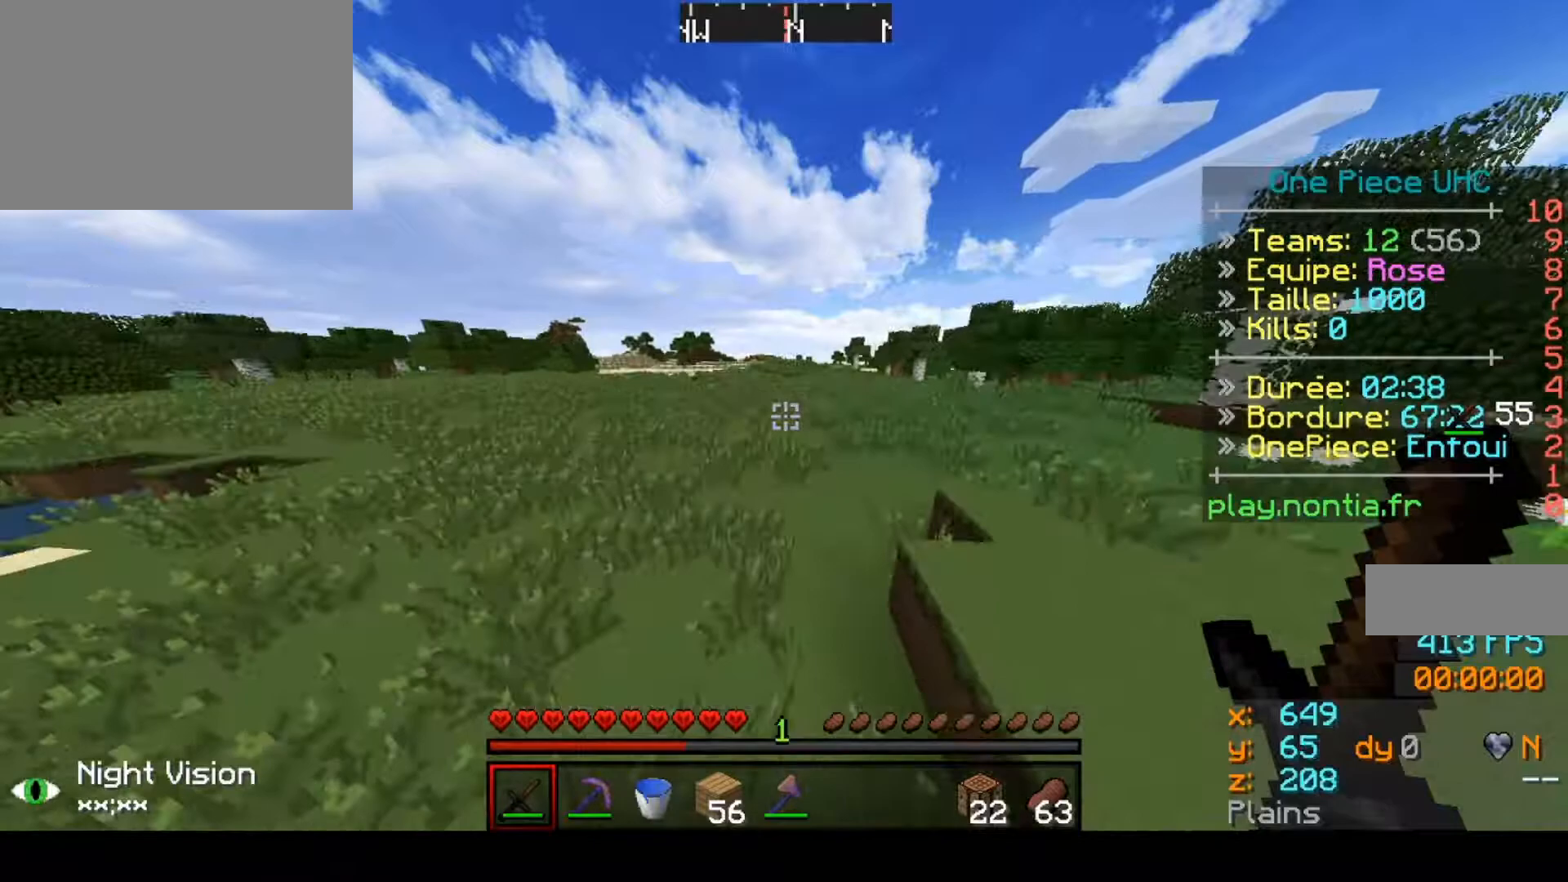
{"keys": ["up"], "events": []}